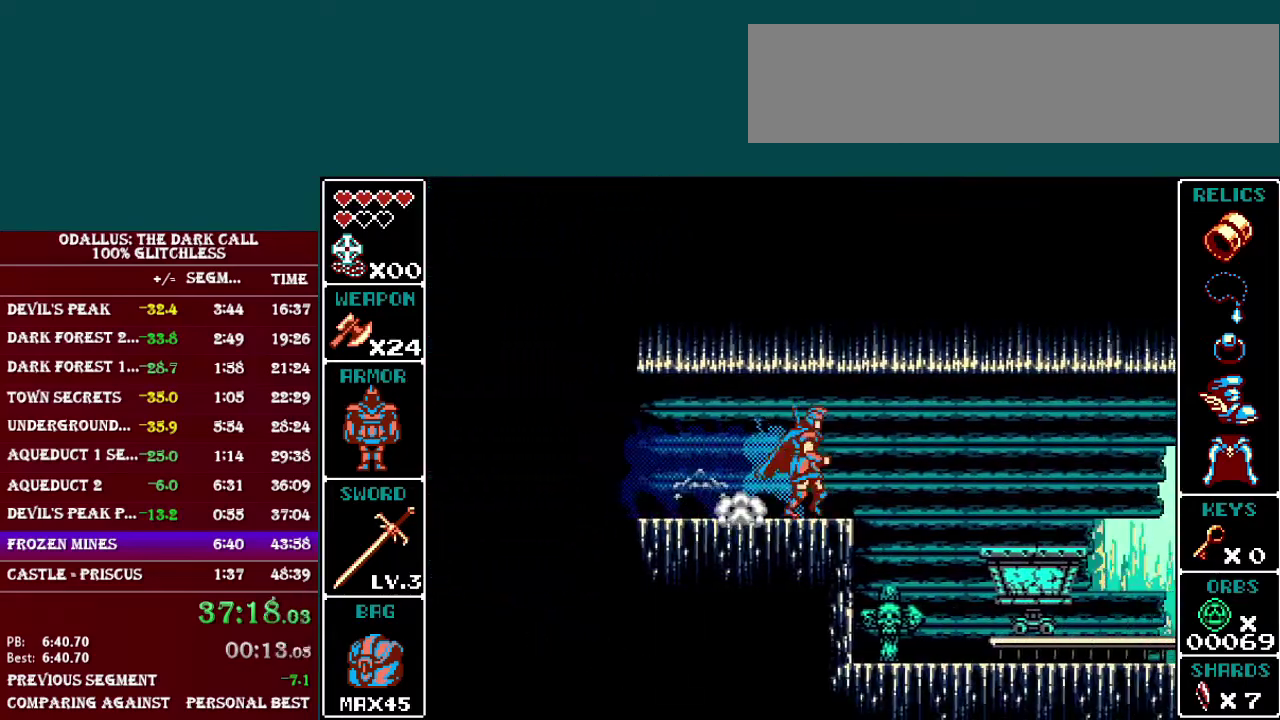
Gameplay with a controller (Nintendo layout); each line is a JSON object with the inputs held at the frame after it. "events" lists button and stick changes between this image and that frame as [ms after this image, input, new state], when the widget could be followed in between. Not read: L3 R3.
{"buttons": [], "events": [[50, "L1", "down"], [300, "L1", "up"], [350, "DPAD_RIGHT", "up"]]}
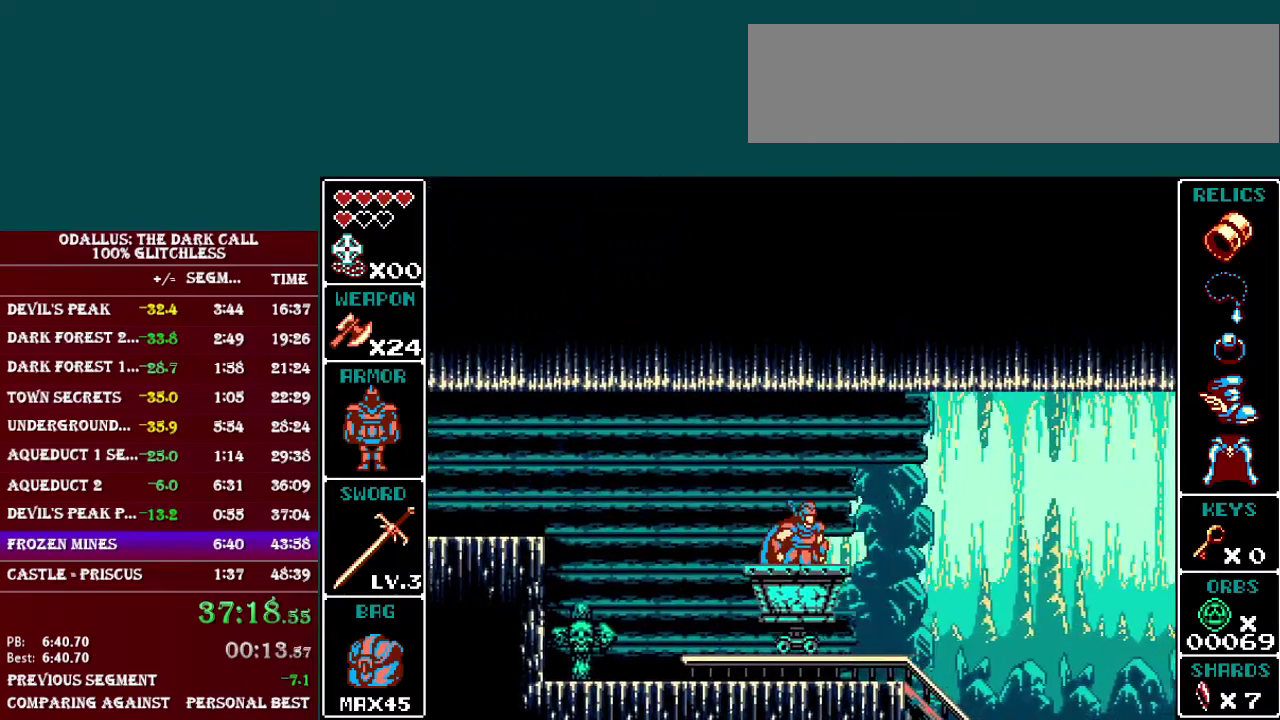
{"buttons": [], "events": []}
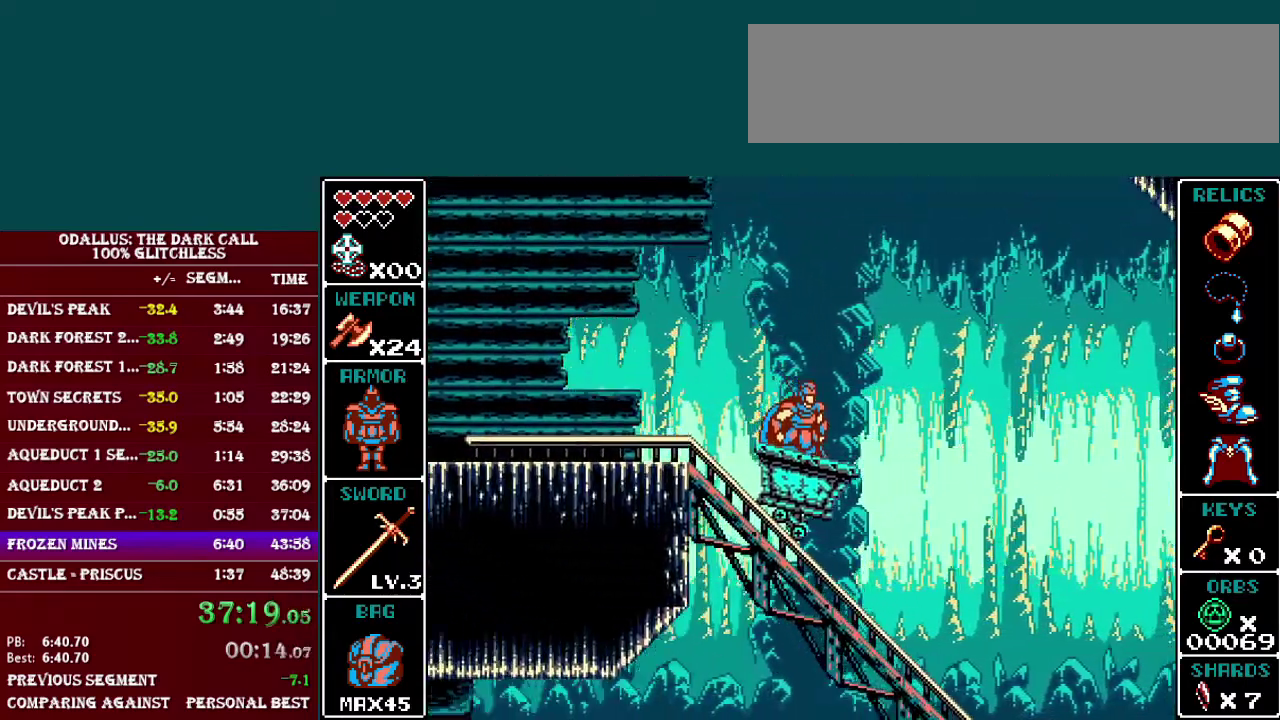
{"buttons": [], "events": []}
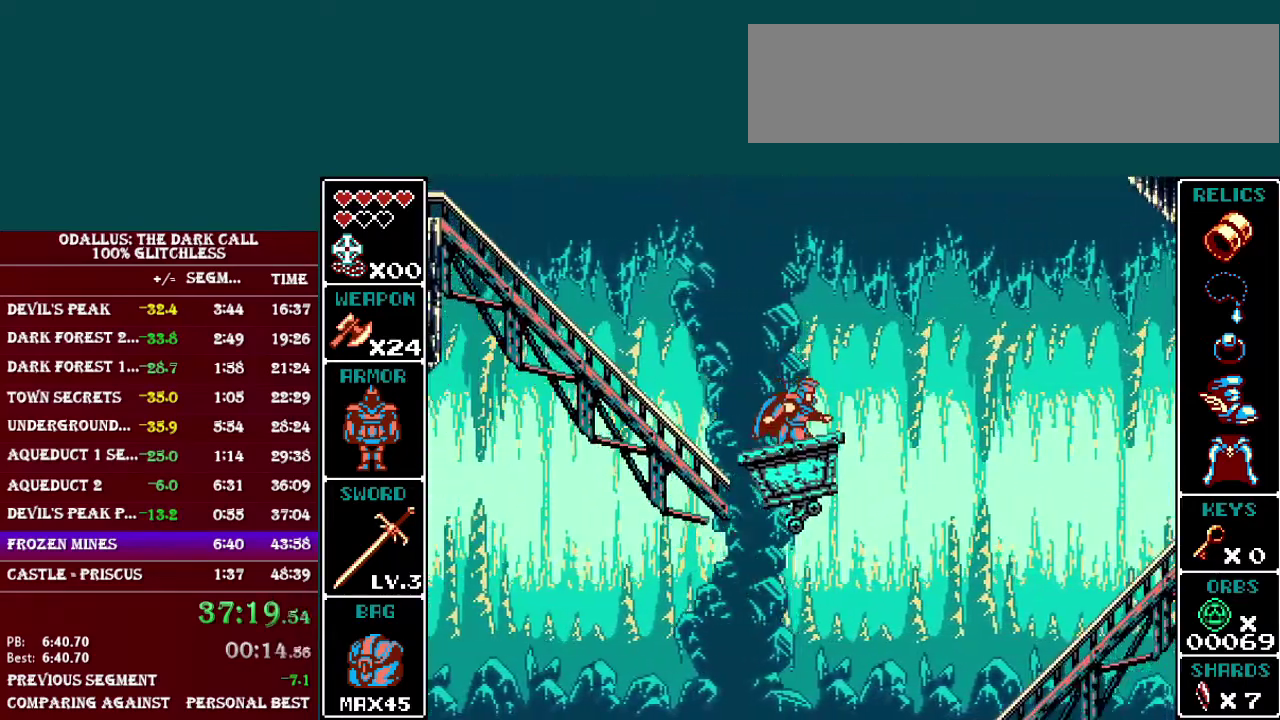
{"buttons": ["DPAD_LEFT"], "events": [[50, "DPAD_LEFT", "down"]]}
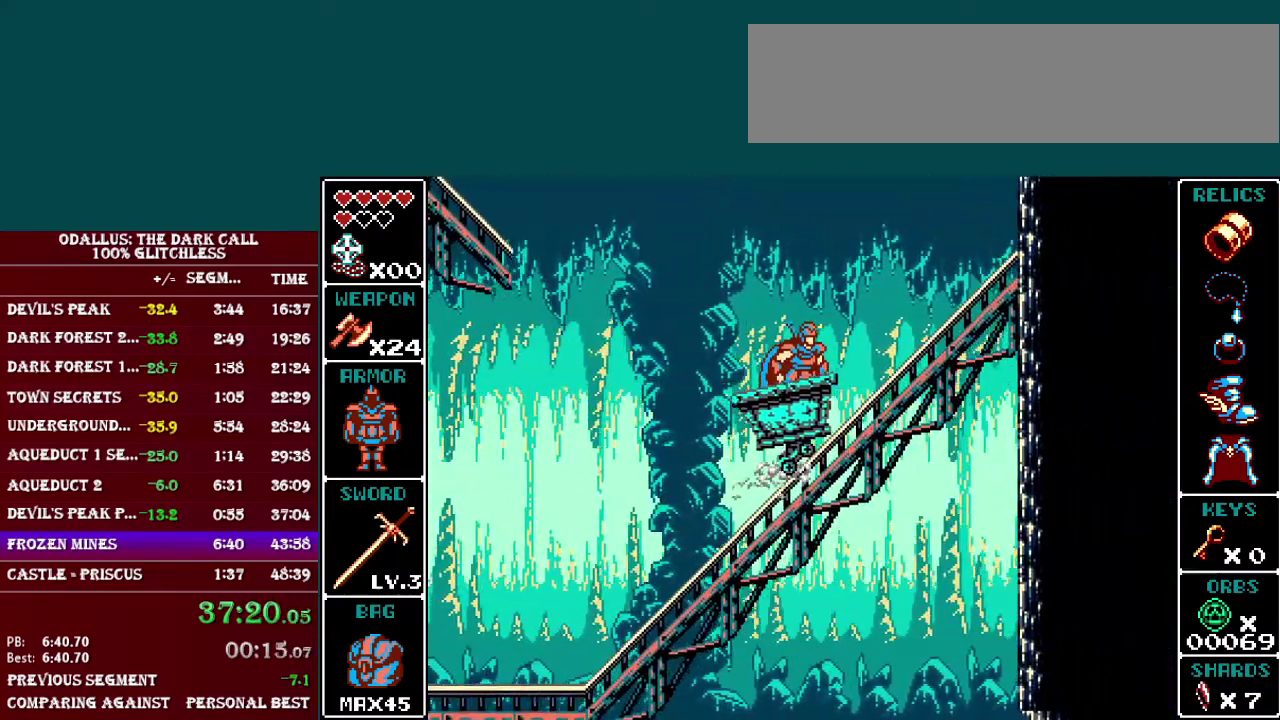
{"buttons": ["DPAD_LEFT"], "events": []}
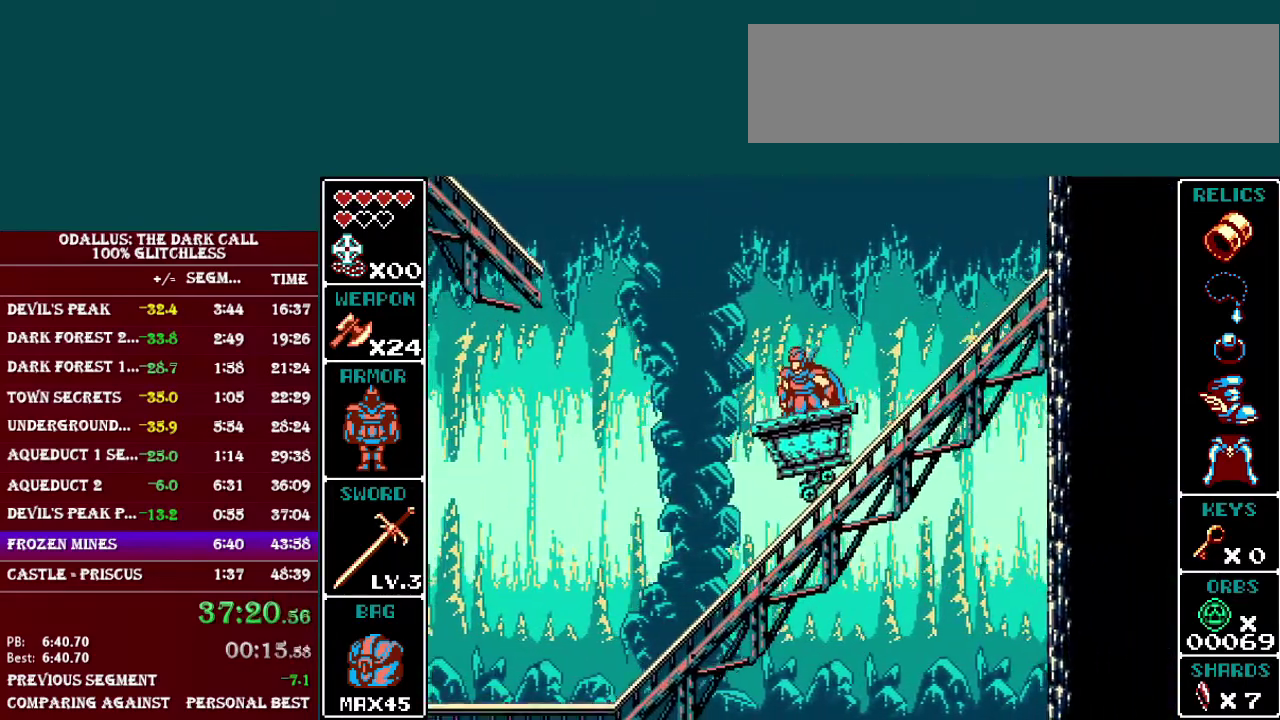
{"buttons": [], "events": [[151, "DPAD_LEFT", "up"]]}
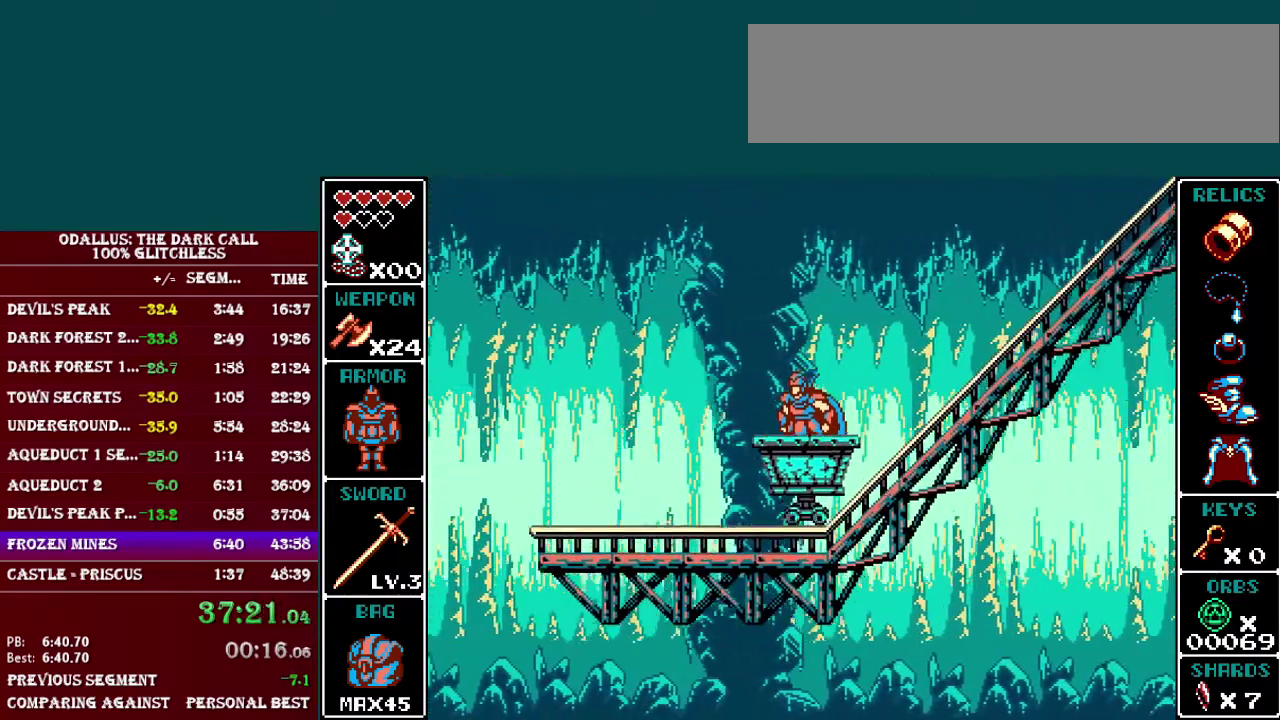
{"buttons": ["B"], "events": [[400, "B", "down"]]}
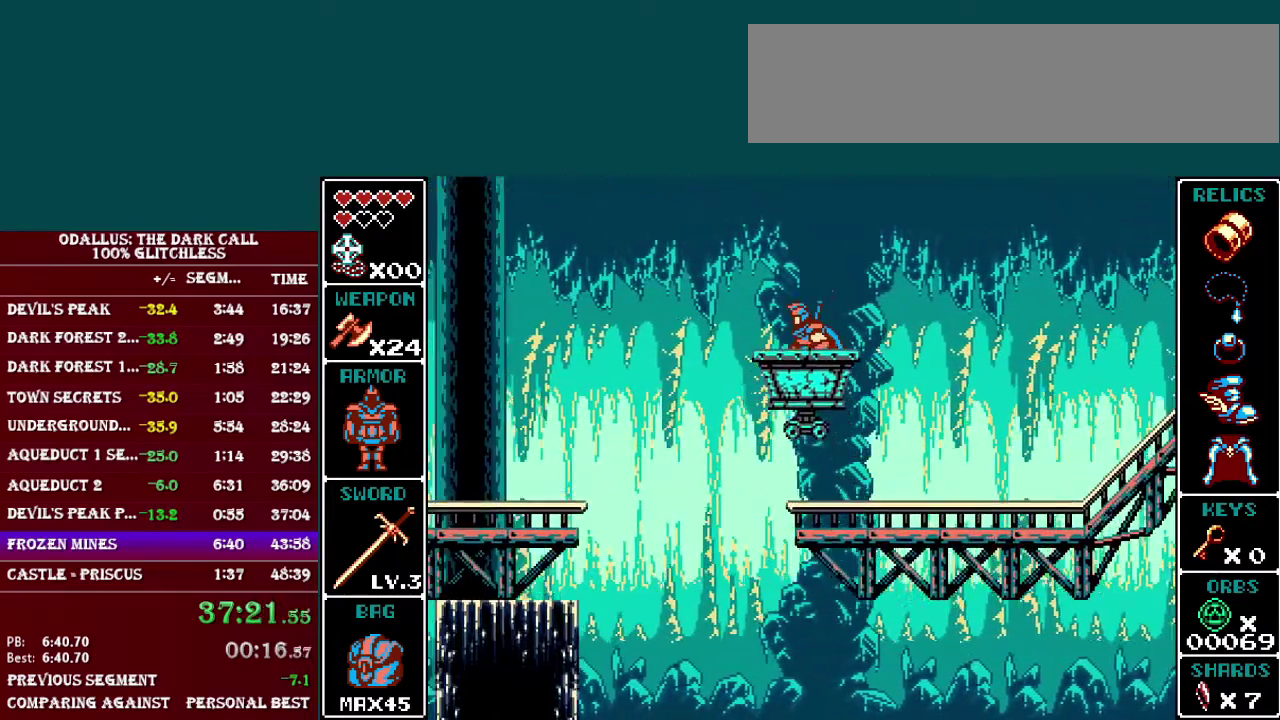
{"buttons": ["B"], "events": []}
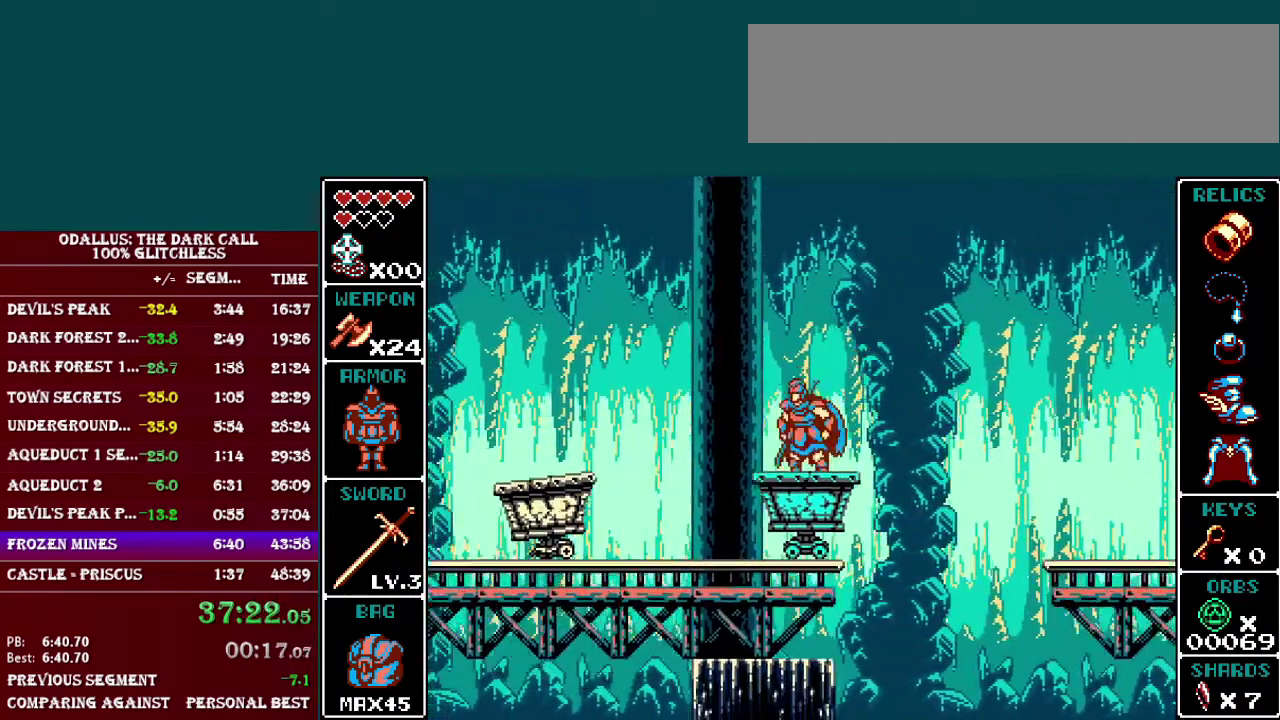
{"buttons": [], "events": [[17, "B", "up"], [150, "B", "down"], [500, "B", "up"]]}
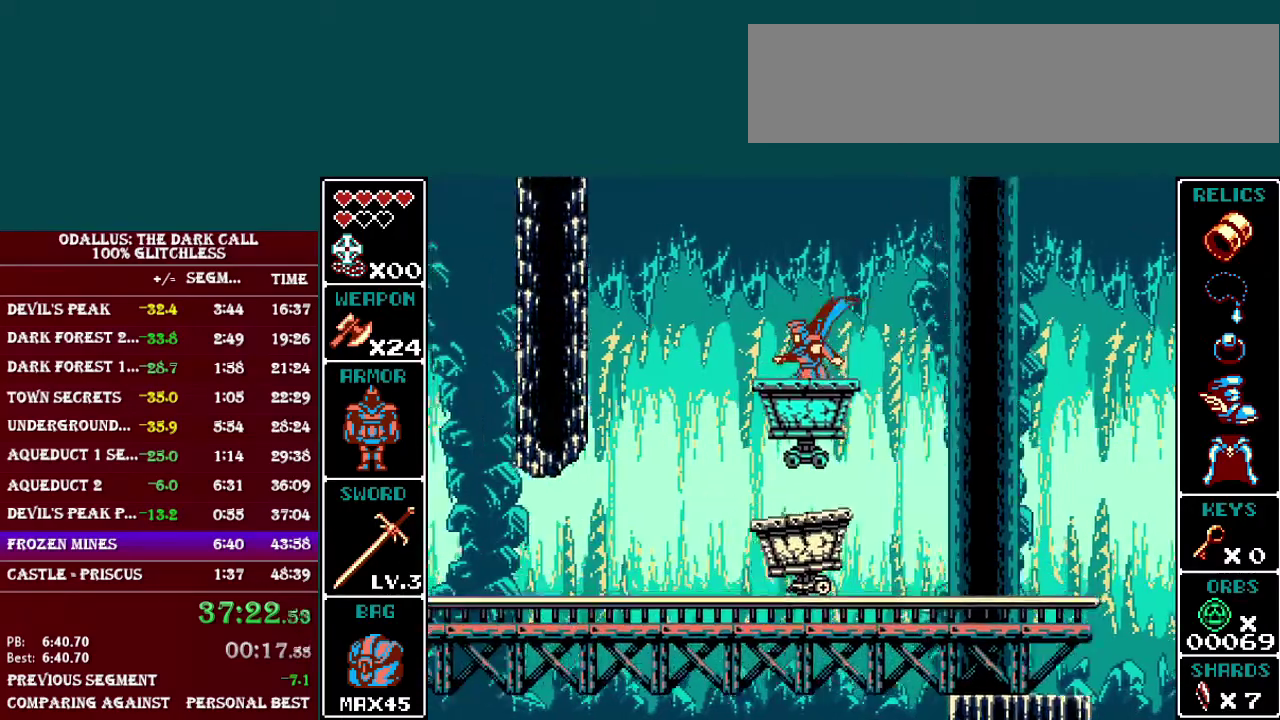
{"buttons": ["DPAD_DOWN"], "events": [[117, "DPAD_DOWN", "down"]]}
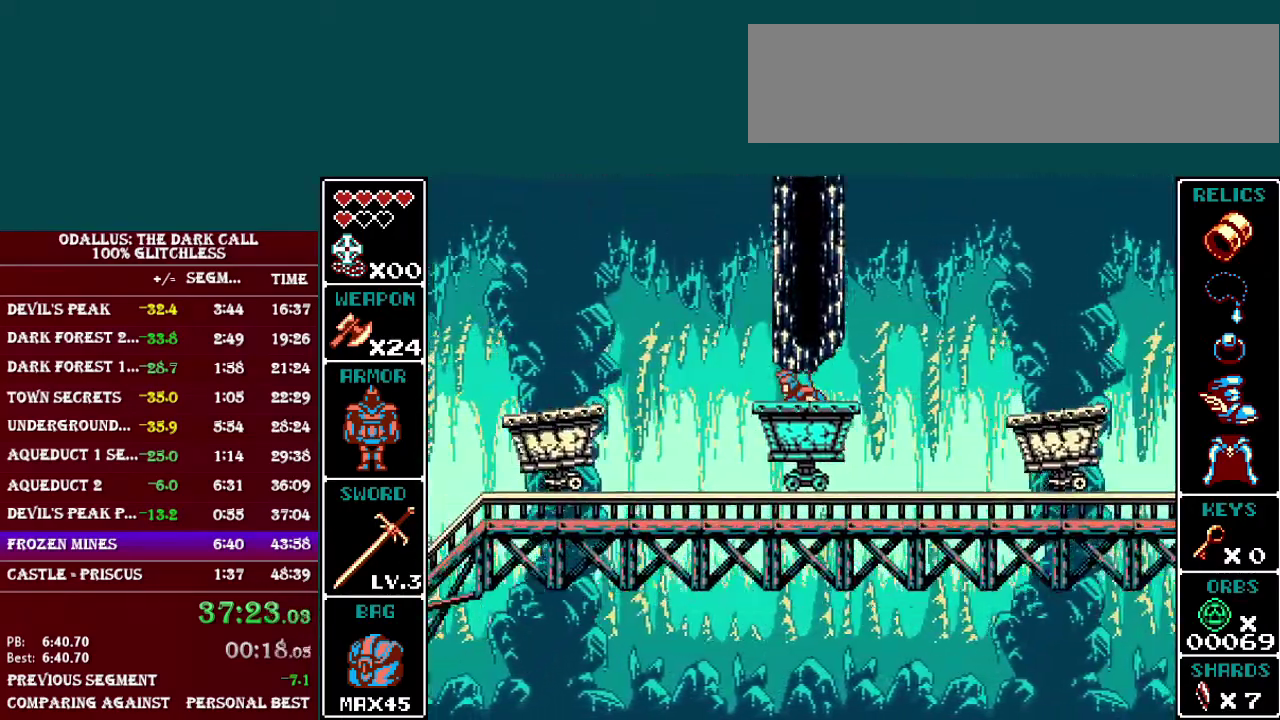
{"buttons": [], "events": [[150, "DPAD_DOWN", "up"], [200, "B", "down"], [300, "B", "up"]]}
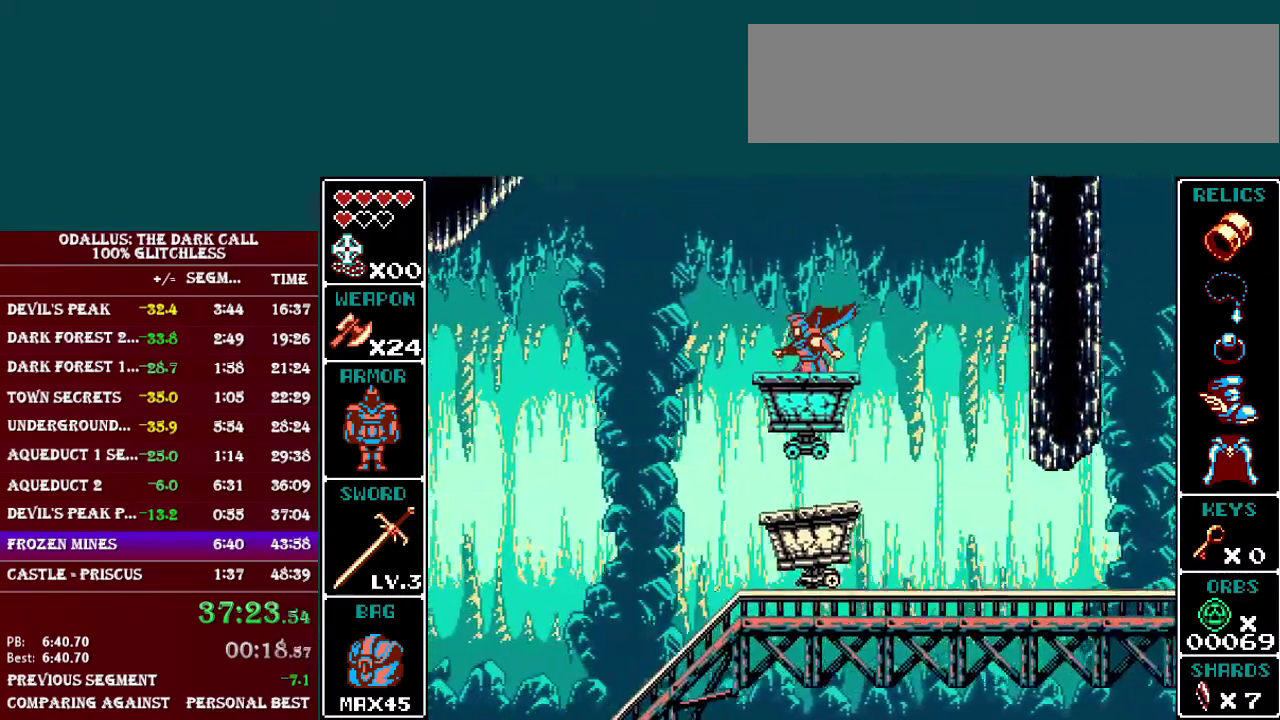
{"buttons": [], "events": []}
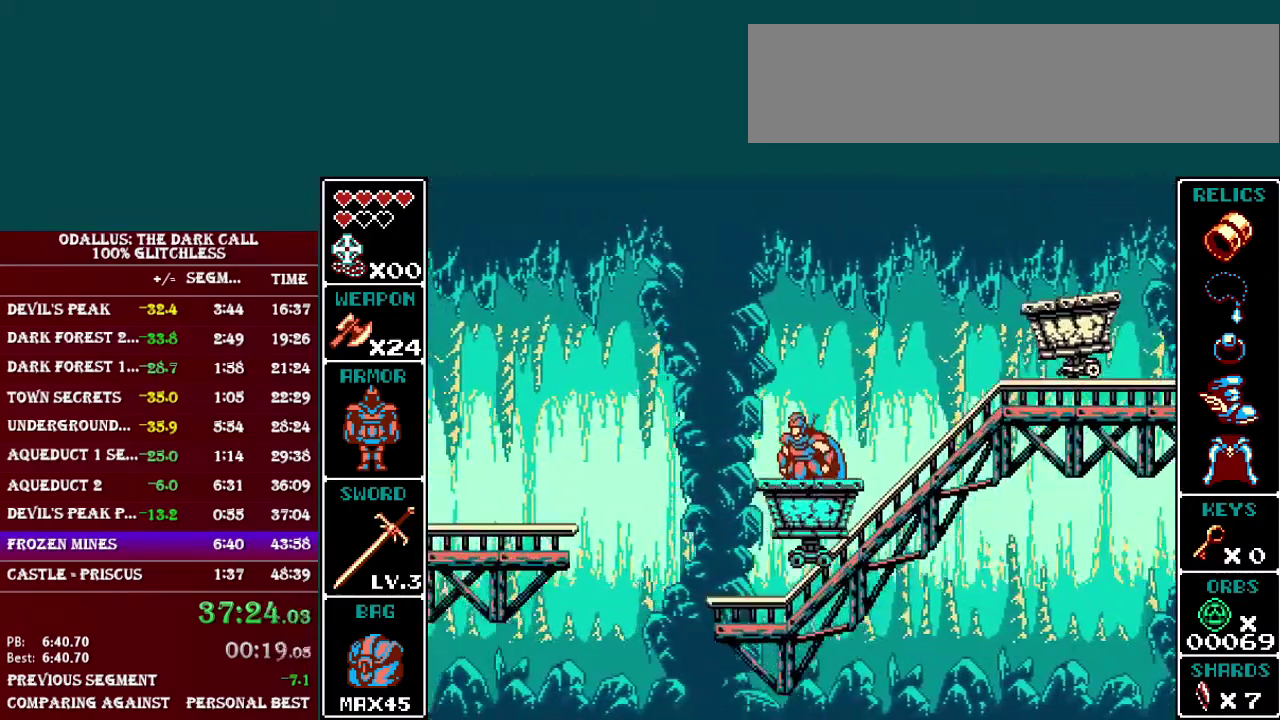
{"buttons": [], "events": [[100, "B", "down"], [467, "B", "up"]]}
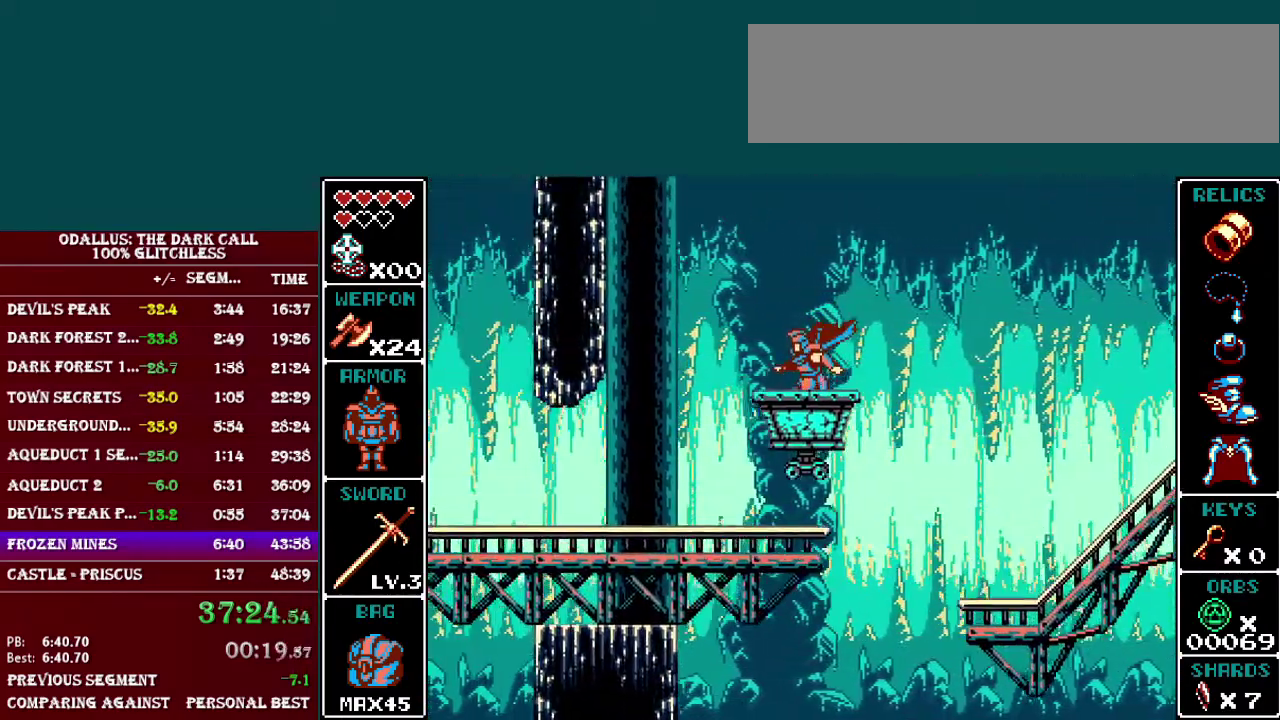
{"buttons": ["DPAD_DOWN"], "events": [[151, "DPAD_DOWN", "down"]]}
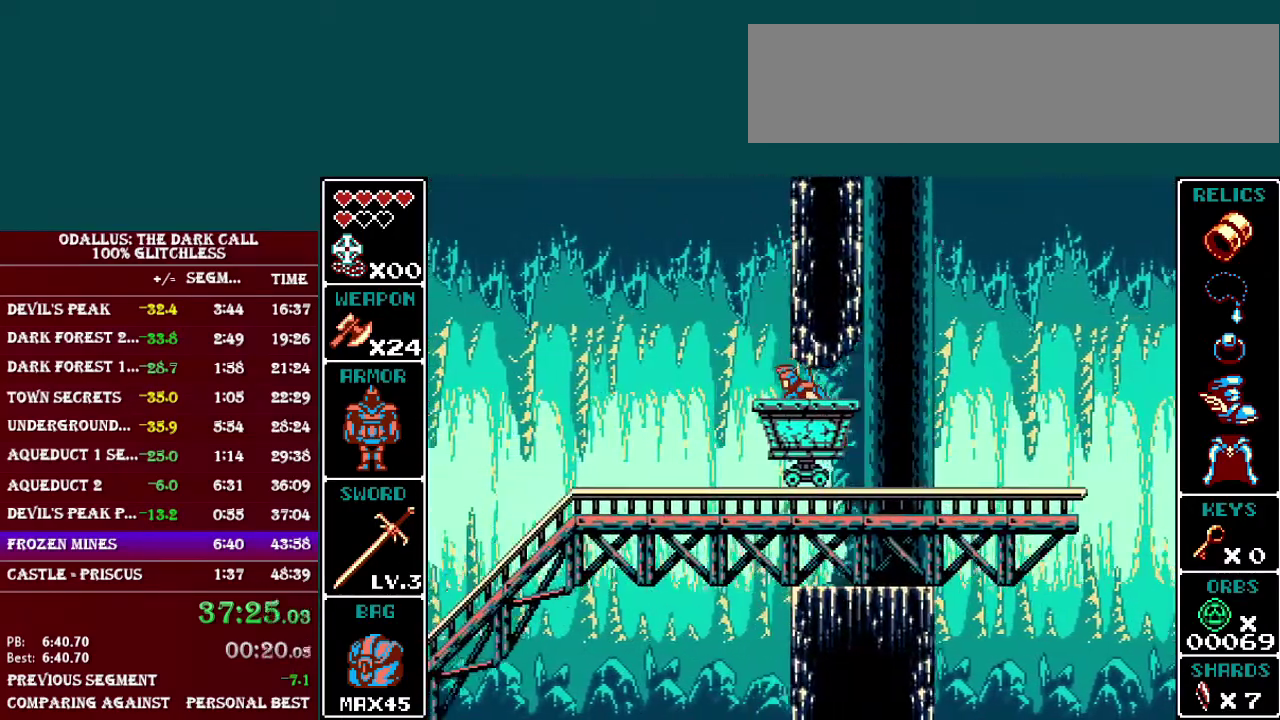
{"buttons": [], "events": [[200, "DPAD_DOWN", "up"]]}
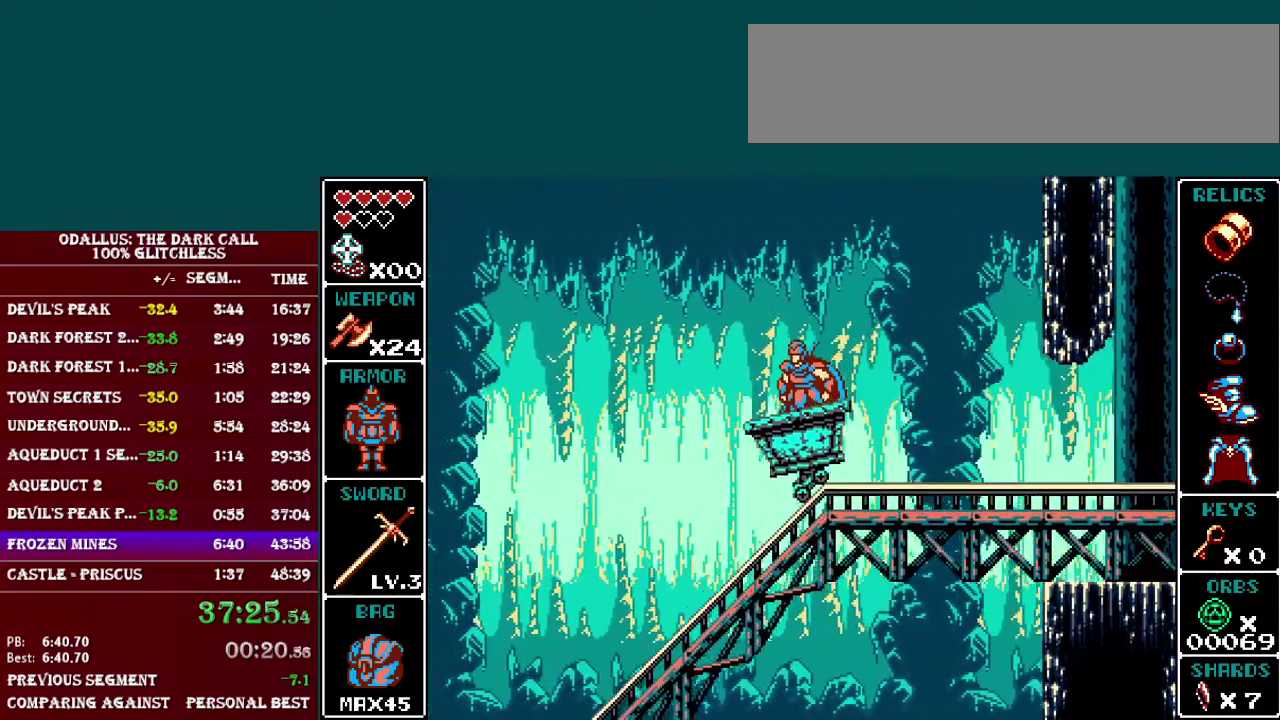
{"buttons": [], "events": []}
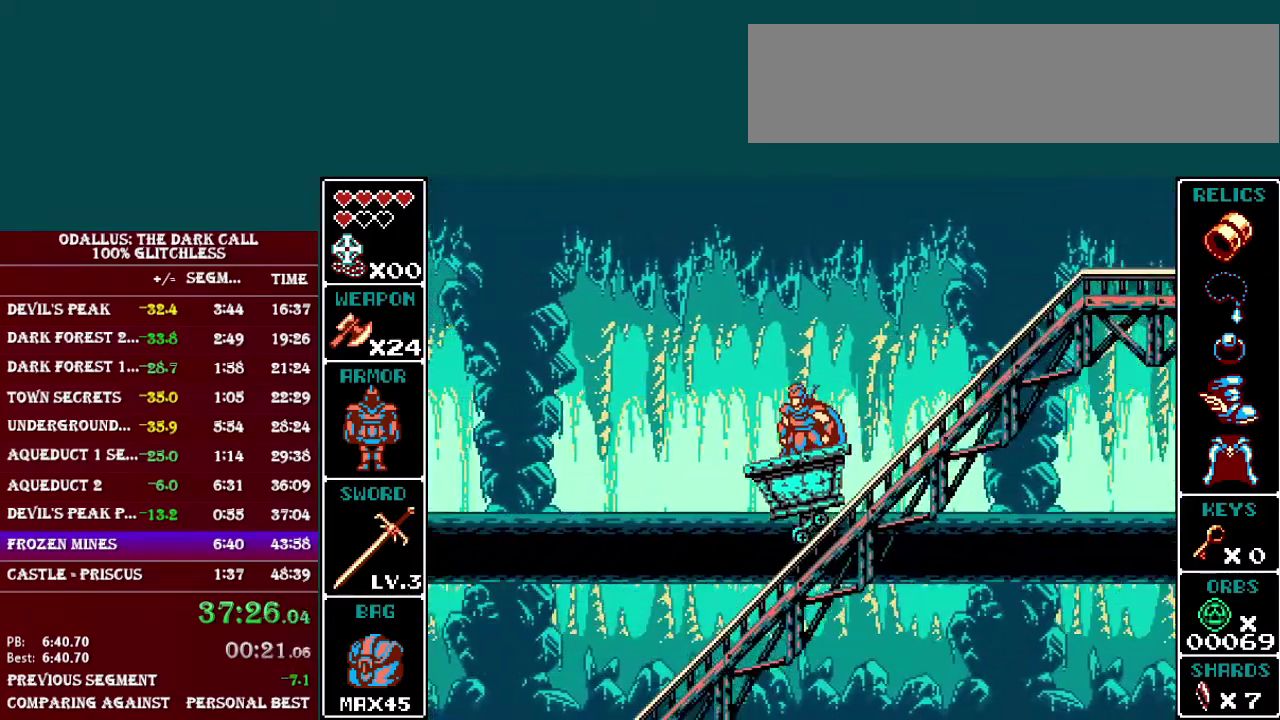
{"buttons": ["DPAD_RIGHT"], "events": [[167, "DPAD_RIGHT", "down"]]}
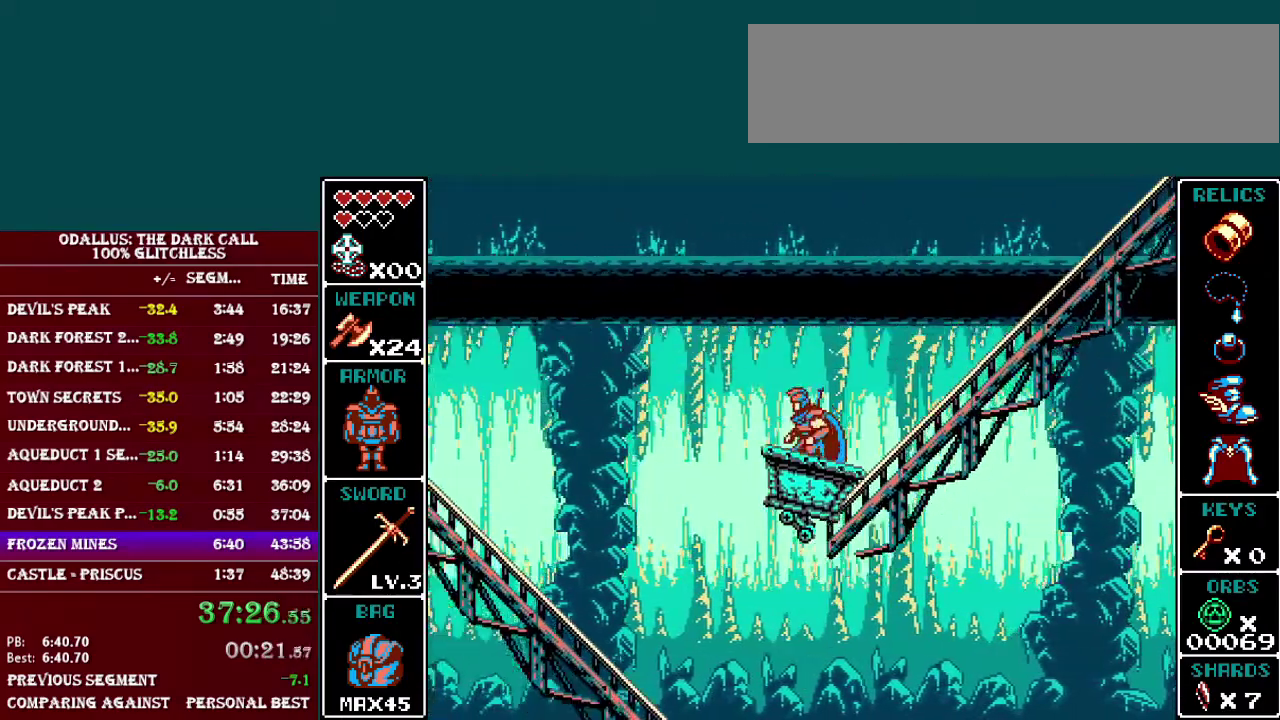
{"buttons": ["DPAD_RIGHT"], "events": []}
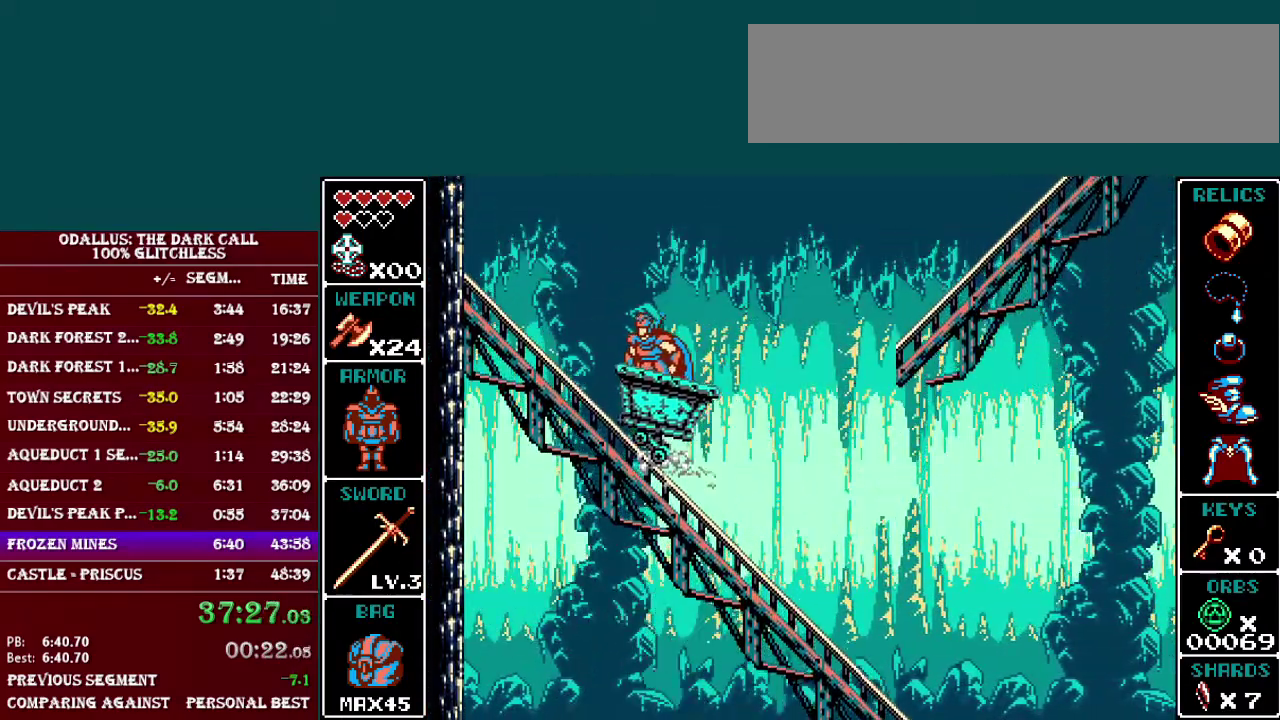
{"buttons": ["DPAD_RIGHT"], "events": []}
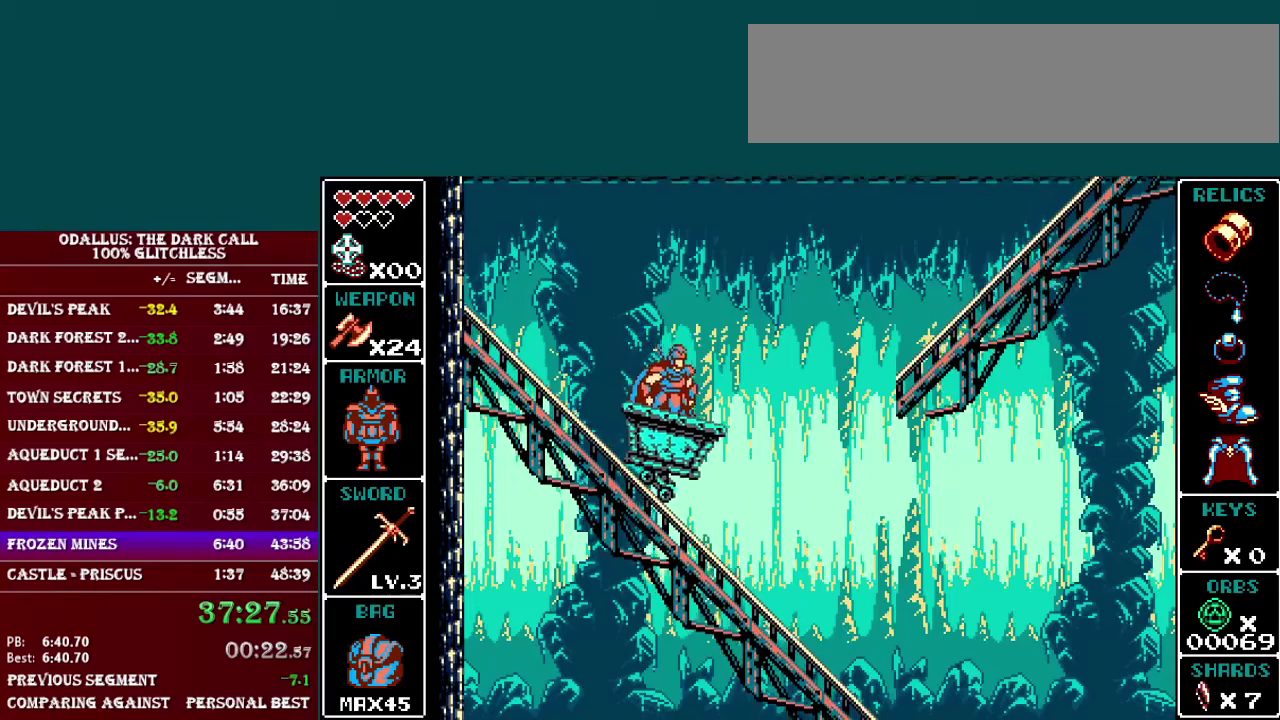
{"buttons": [], "events": [[50, "DPAD_RIGHT", "up"]]}
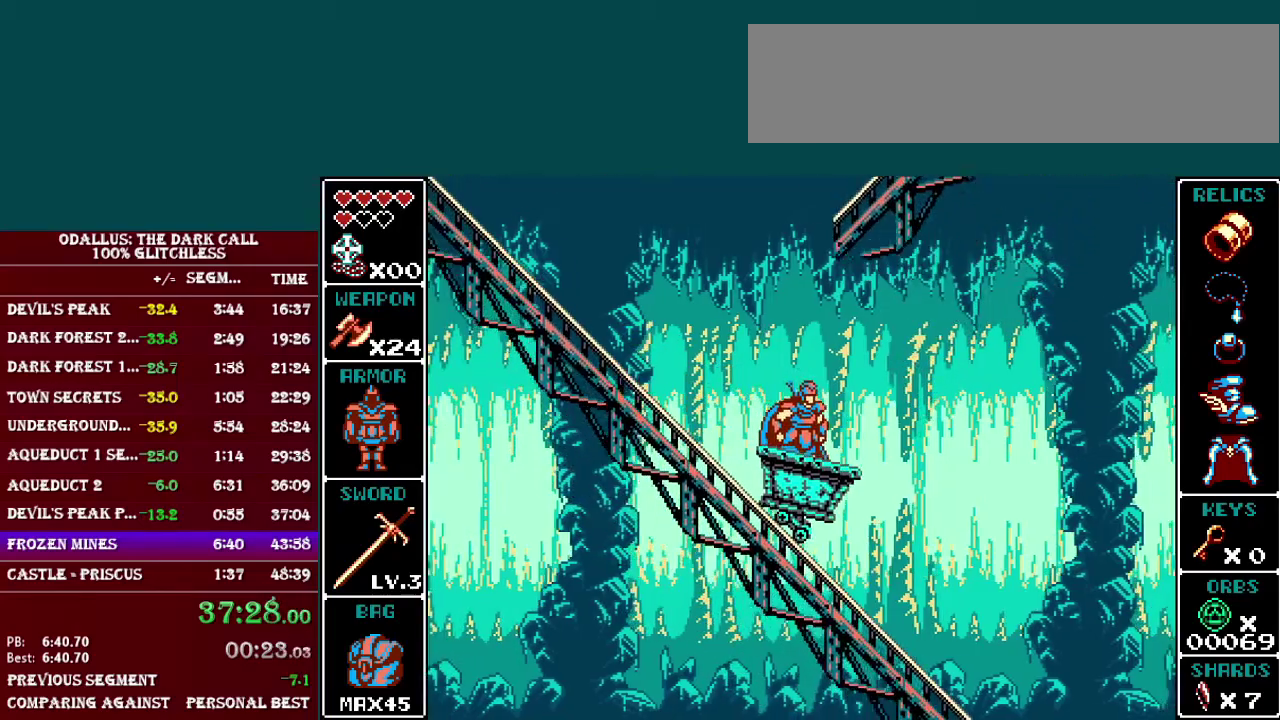
{"buttons": [], "events": []}
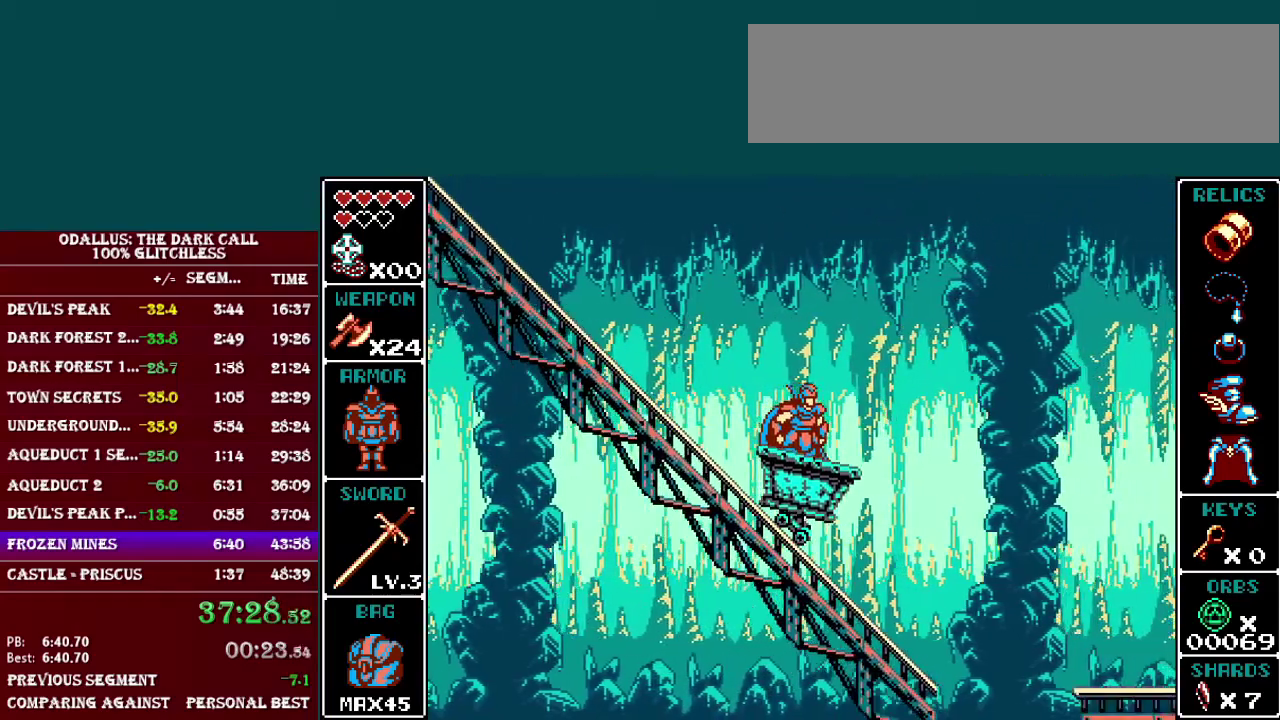
{"buttons": [], "events": [[183, "B", "down"], [367, "B", "up"]]}
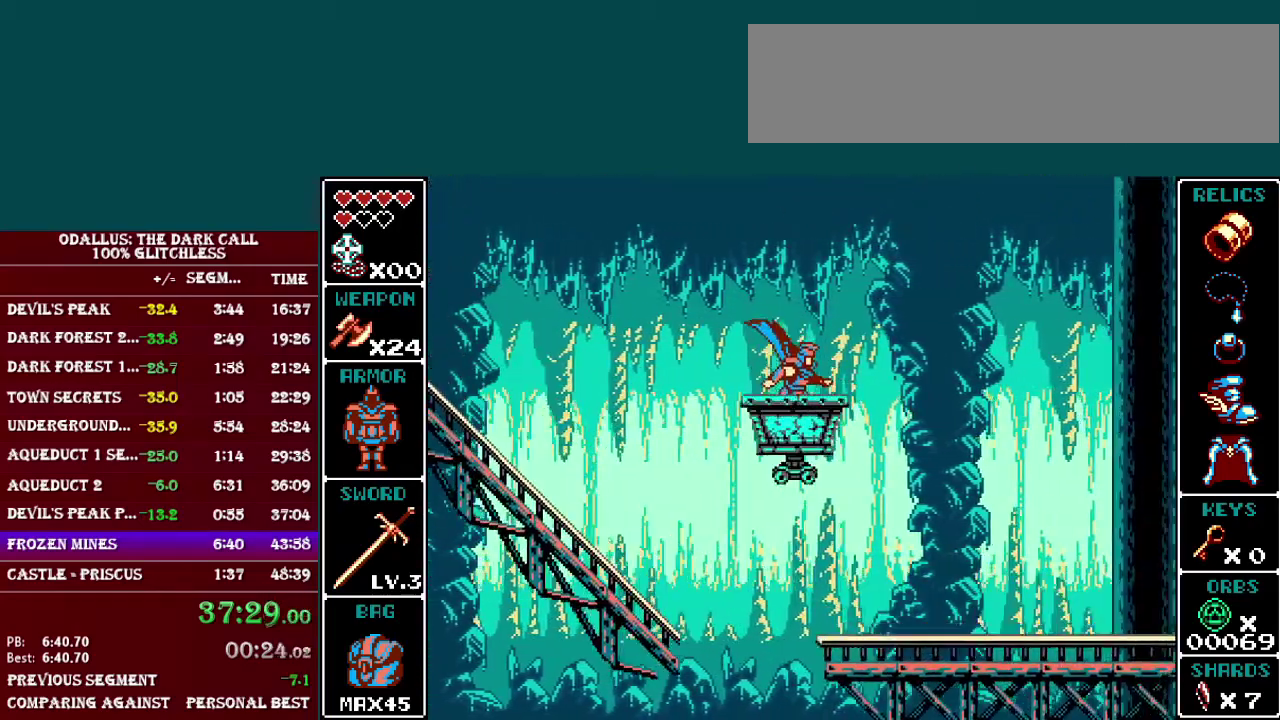
{"buttons": [], "events": []}
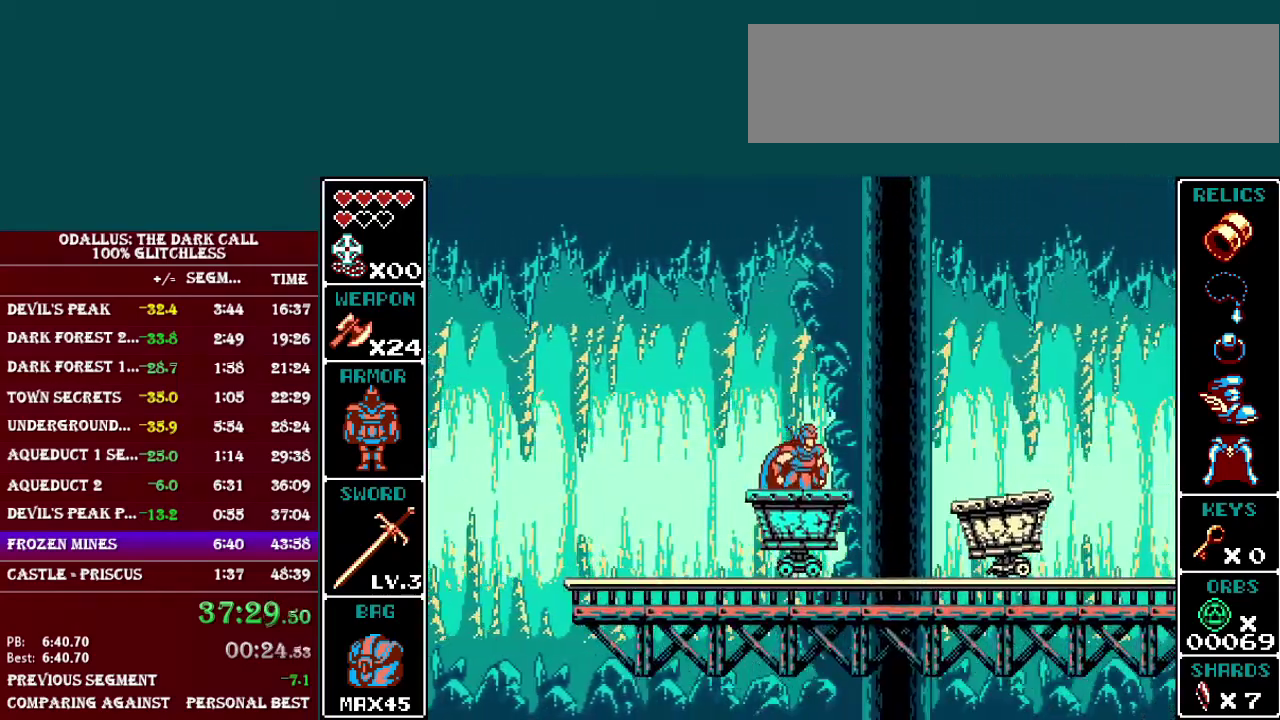
{"buttons": [], "events": [[66, "B", "down"], [317, "B", "up"]]}
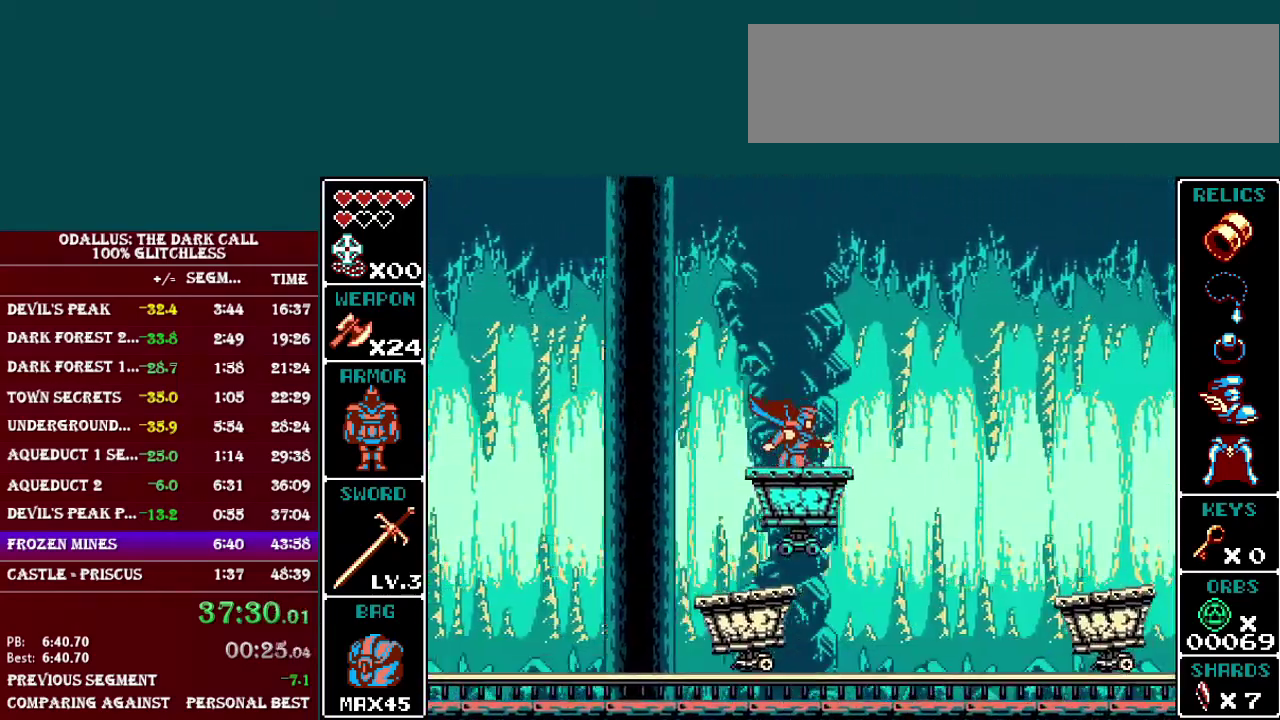
{"buttons": ["B"], "events": [[267, "B", "down"]]}
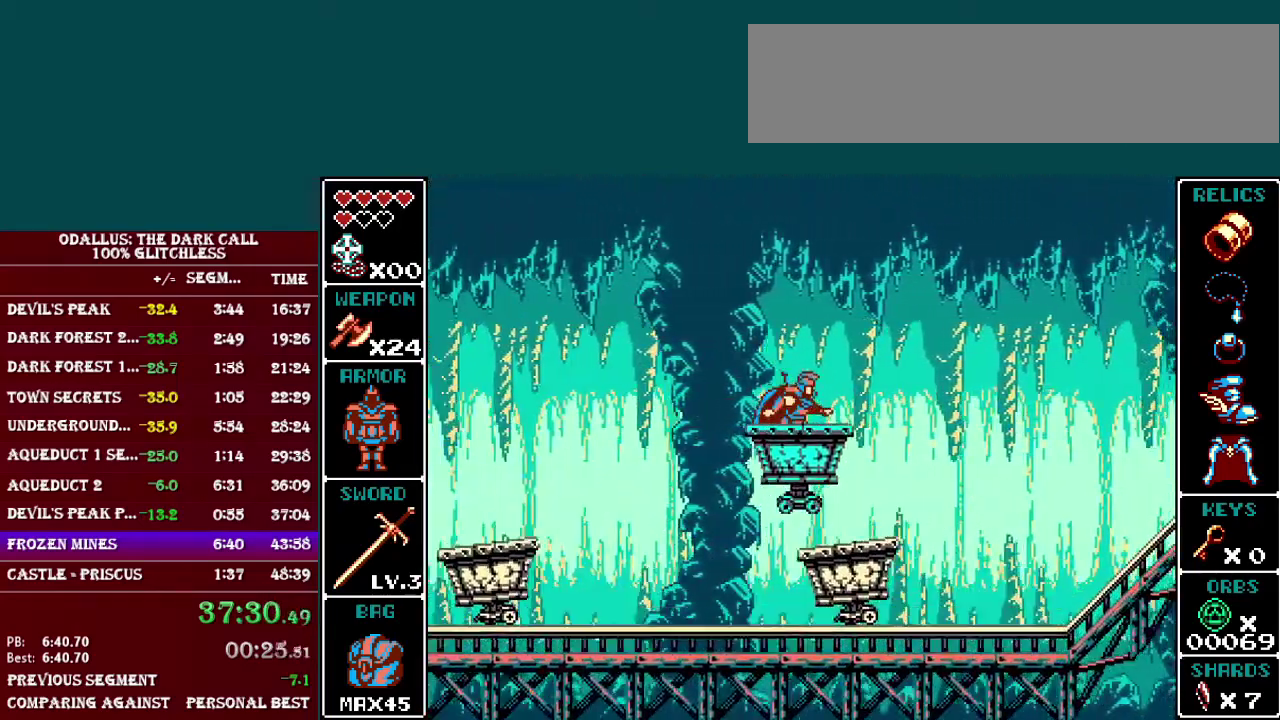
{"buttons": [], "events": [[66, "B", "up"]]}
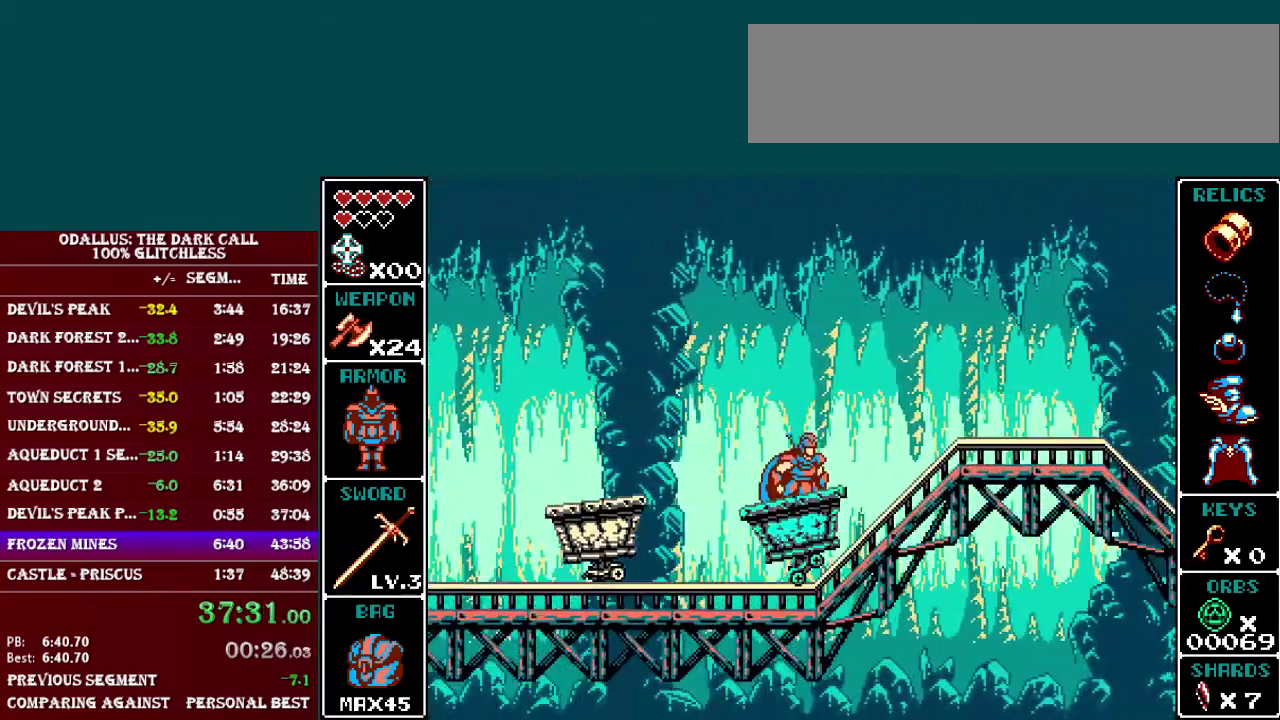
{"buttons": [], "events": []}
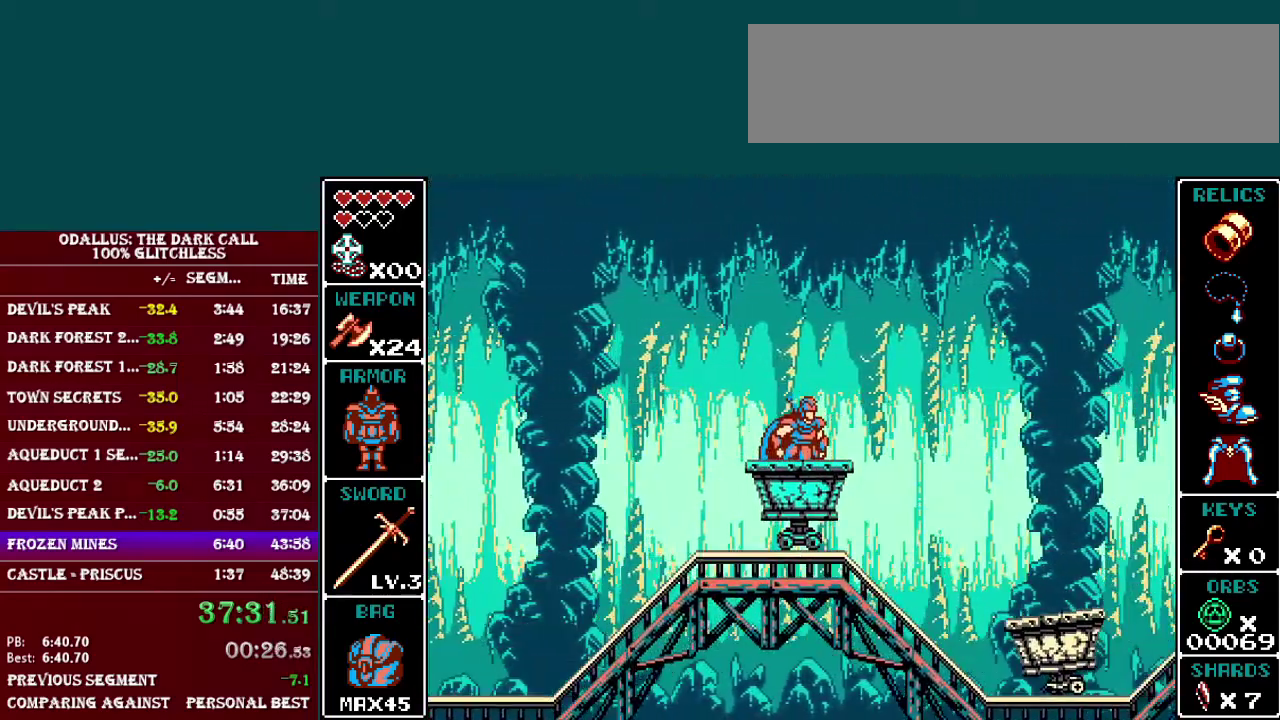
{"buttons": [], "events": [[183, "B", "down"], [383, "B", "up"]]}
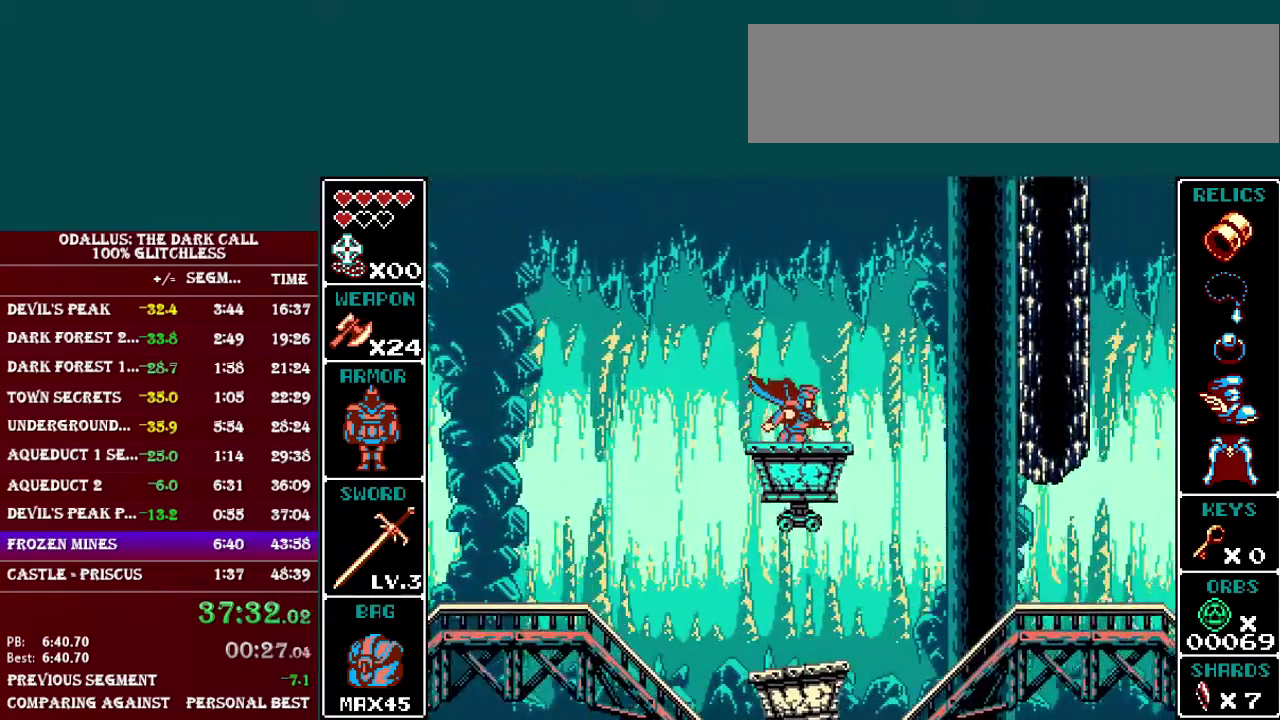
{"buttons": ["DPAD_DOWN"], "events": [[167, "DPAD_DOWN", "down"]]}